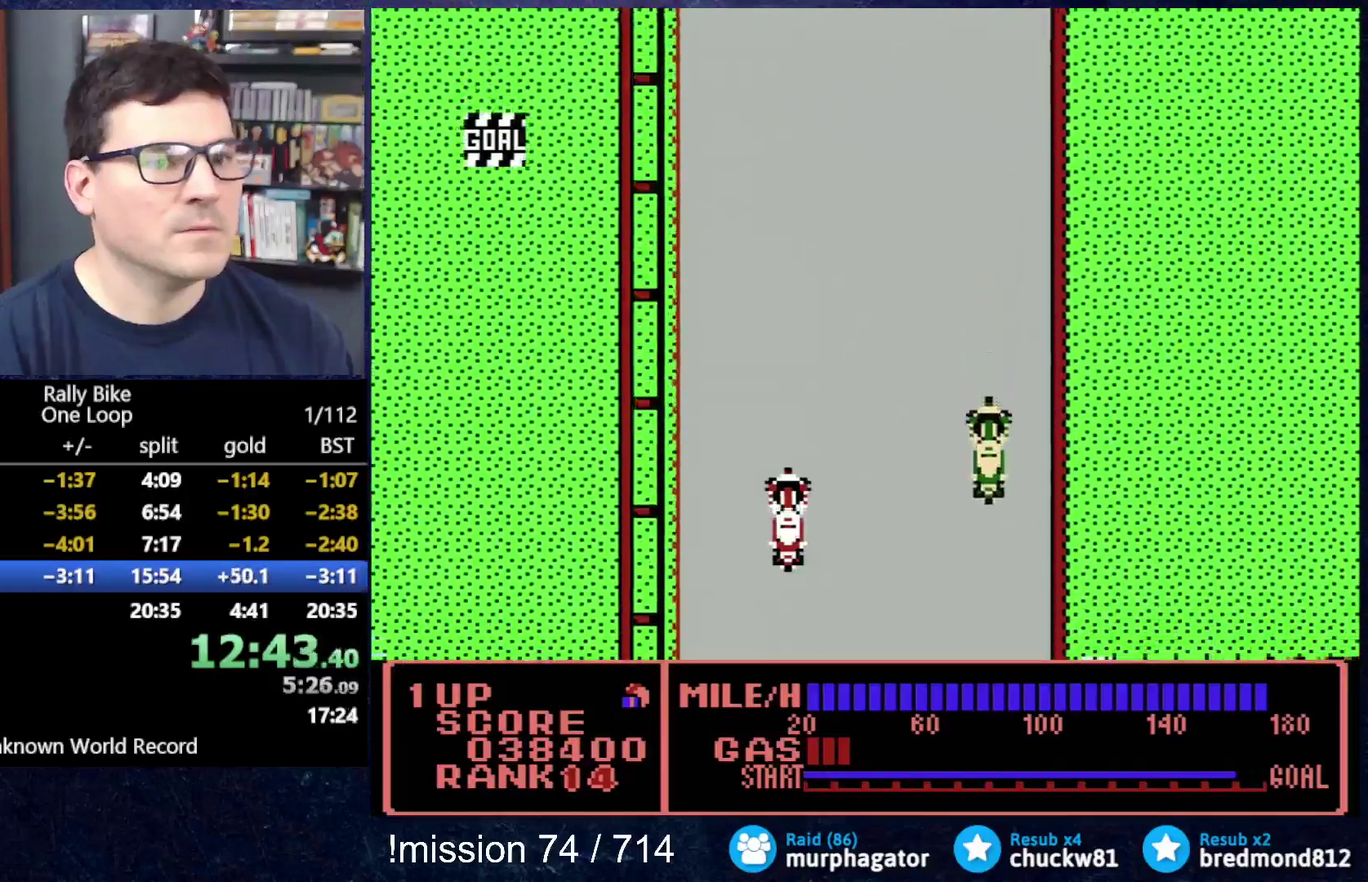
Gameplay with a controller (Nintendo layout); each line is a JSON object with the inputs held at the frame after it. "events" lists button and stick changes between this image and that frame as [ms after this image, input, new state], when the widget could be followed in between. Not read: L3 R3.
{"buttons": ["A", "DPAD_UP"], "events": []}
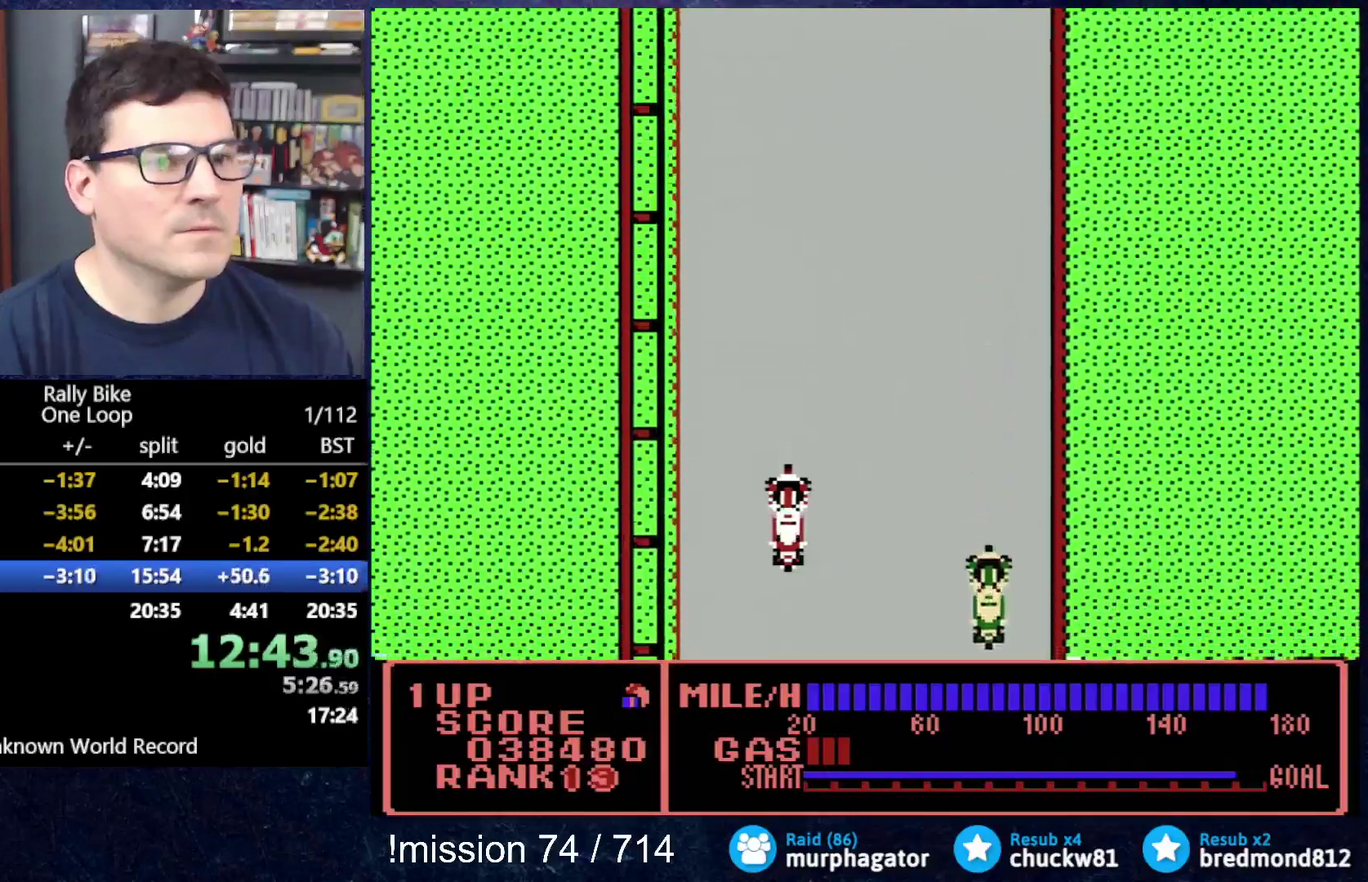
{"buttons": ["A", "DPAD_UP", "DPAD_RIGHT"], "events": [[417, "DPAD_RIGHT", "down"]]}
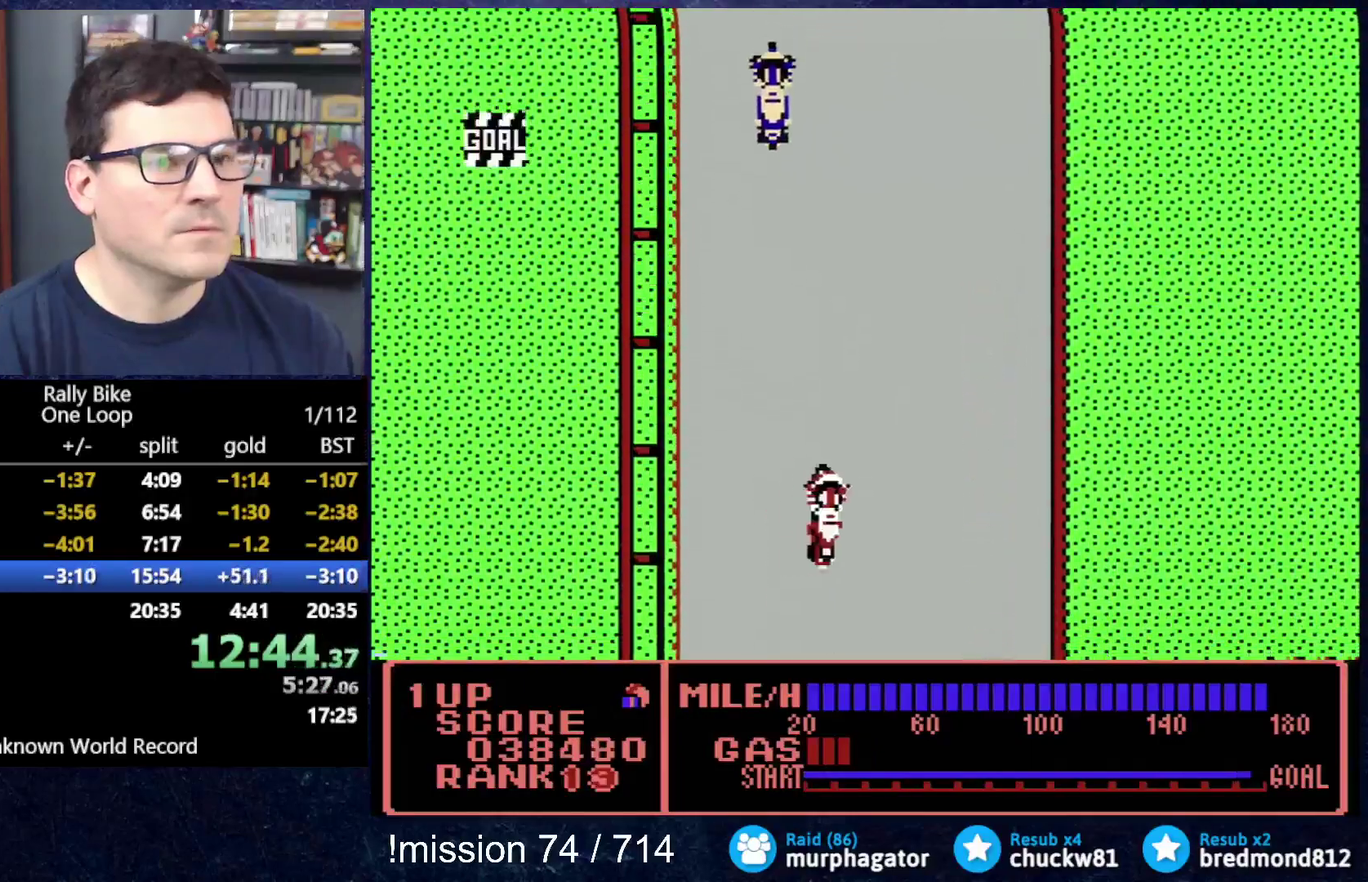
{"buttons": ["A", "DPAD_UP"], "events": [[434, "DPAD_RIGHT", "up"]]}
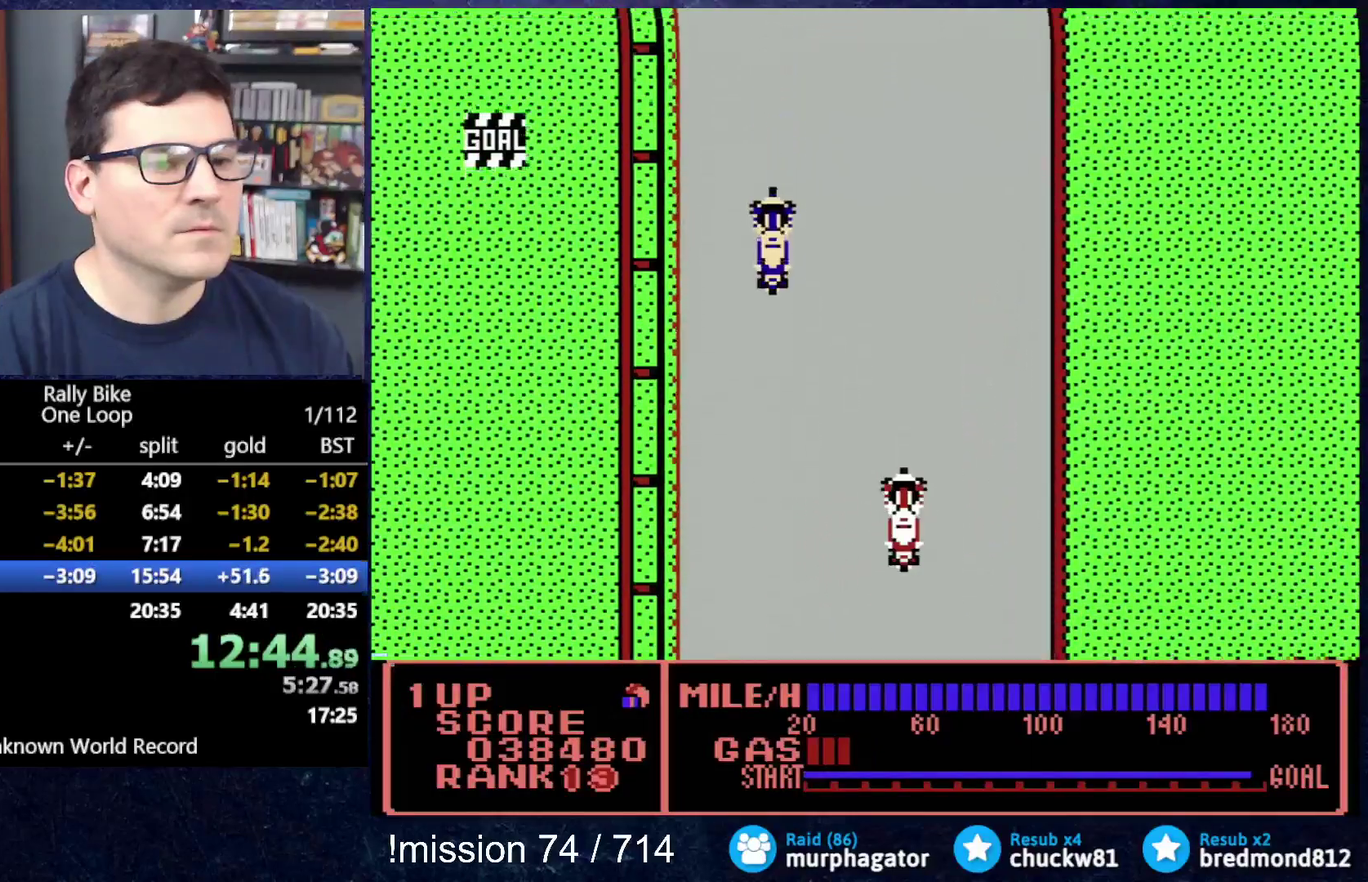
{"buttons": ["A", "DPAD_UP", "DPAD_RIGHT"], "events": [[433, "DPAD_RIGHT", "down"]]}
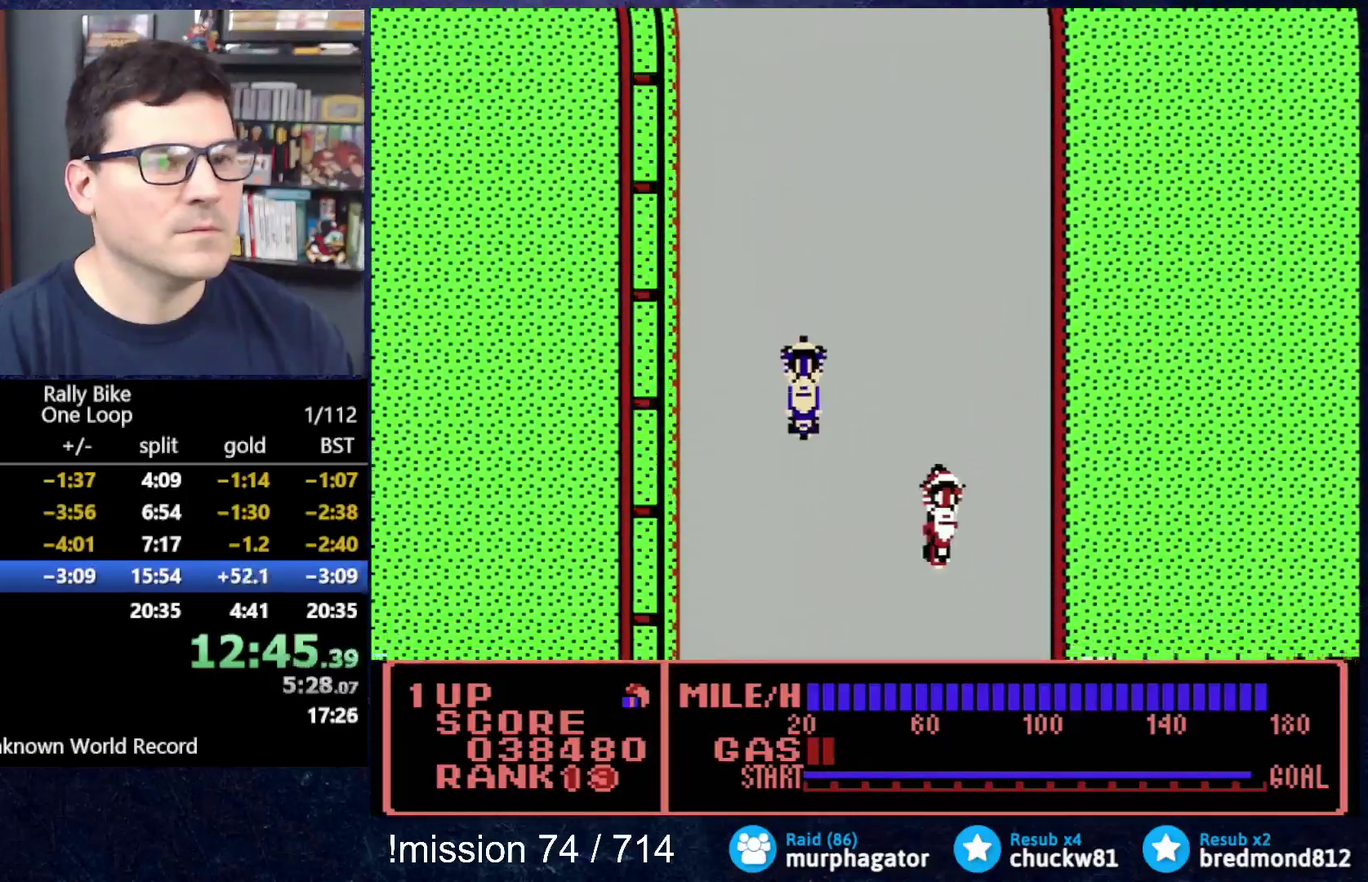
{"buttons": ["A", "DPAD_UP"], "events": [[50, "DPAD_RIGHT", "up"]]}
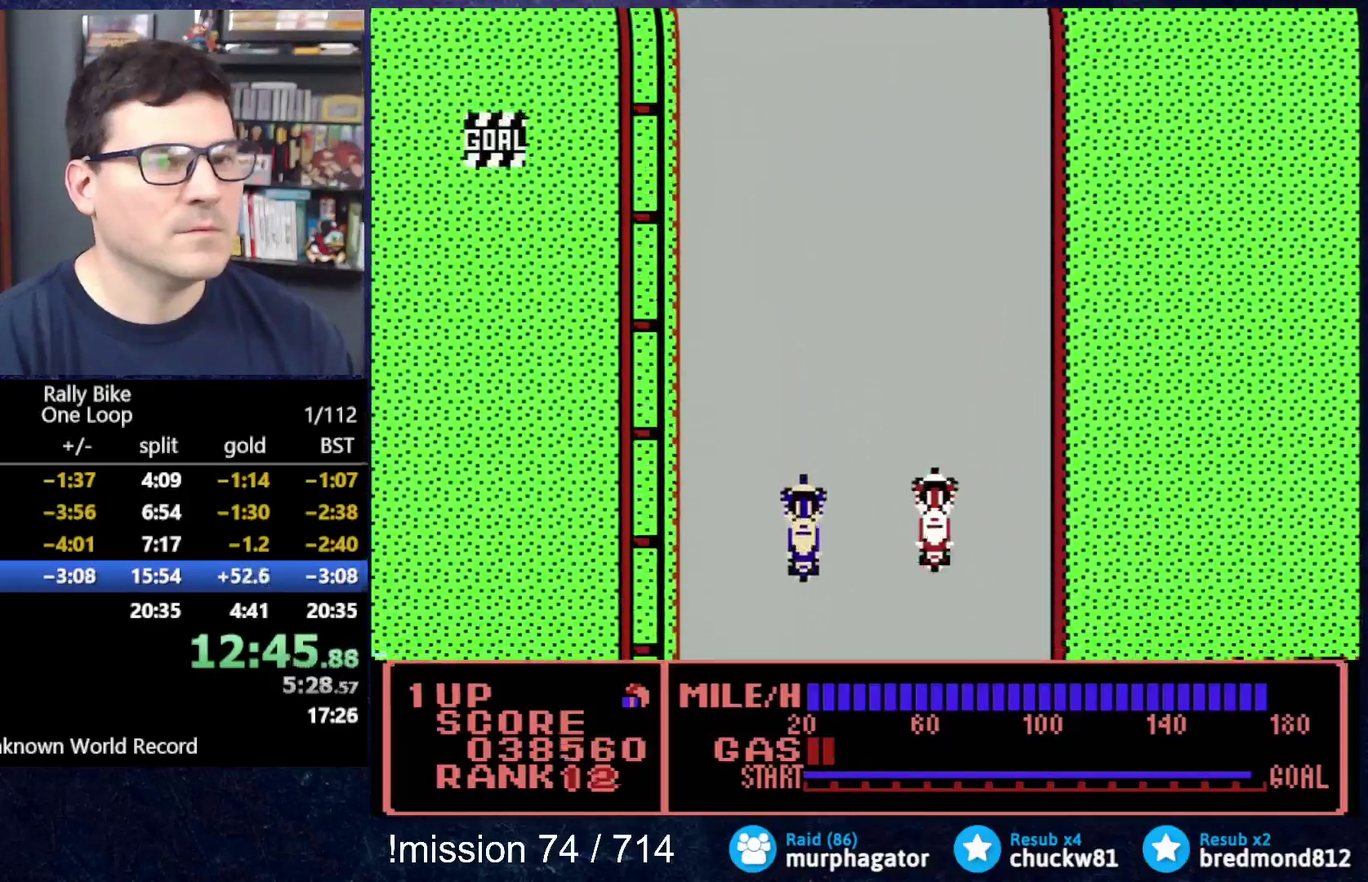
{"buttons": ["A", "DPAD_UP"], "events": []}
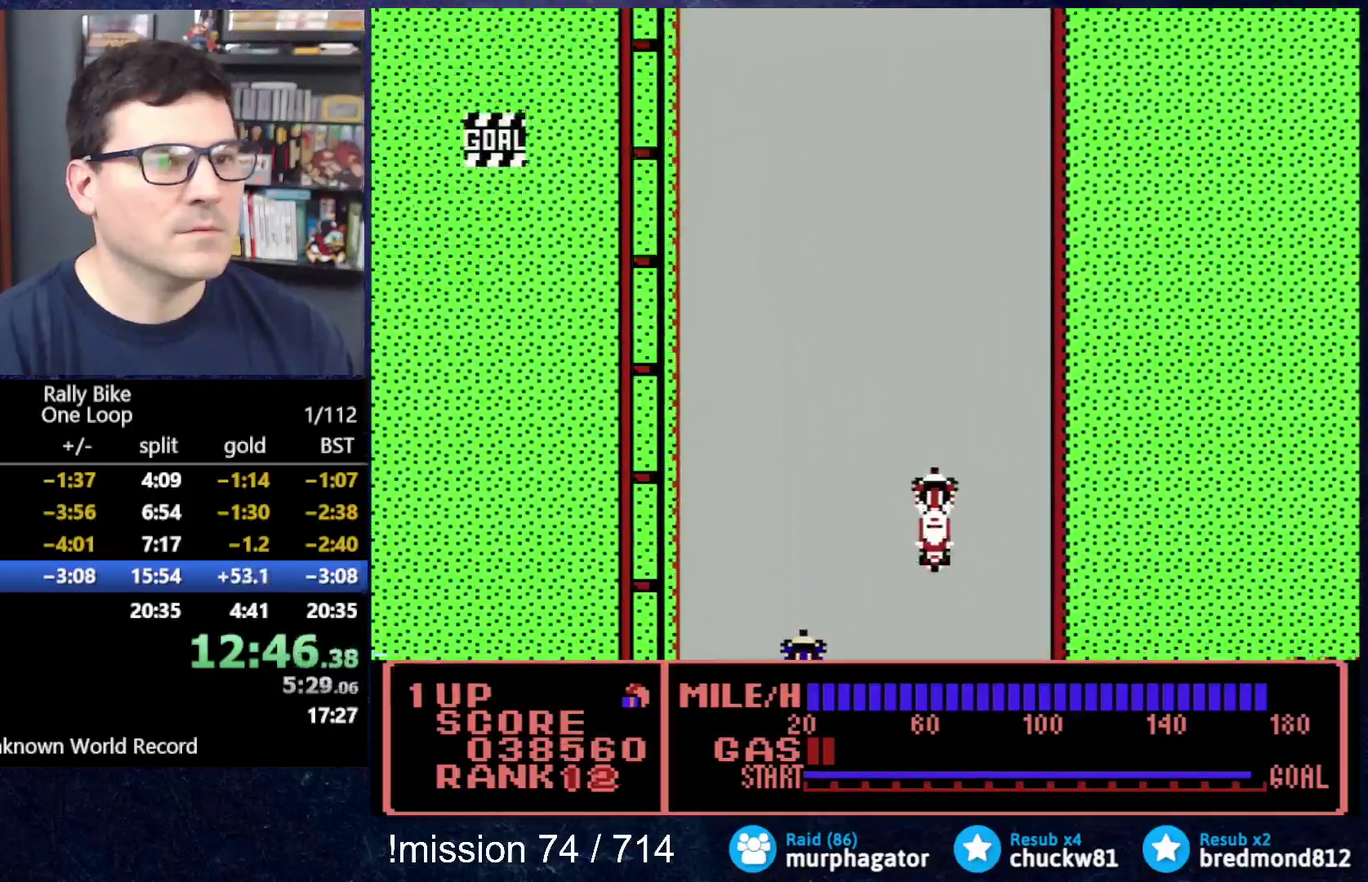
{"buttons": ["A", "DPAD_UP", "DPAD_LEFT"], "events": [[250, "DPAD_LEFT", "down"]]}
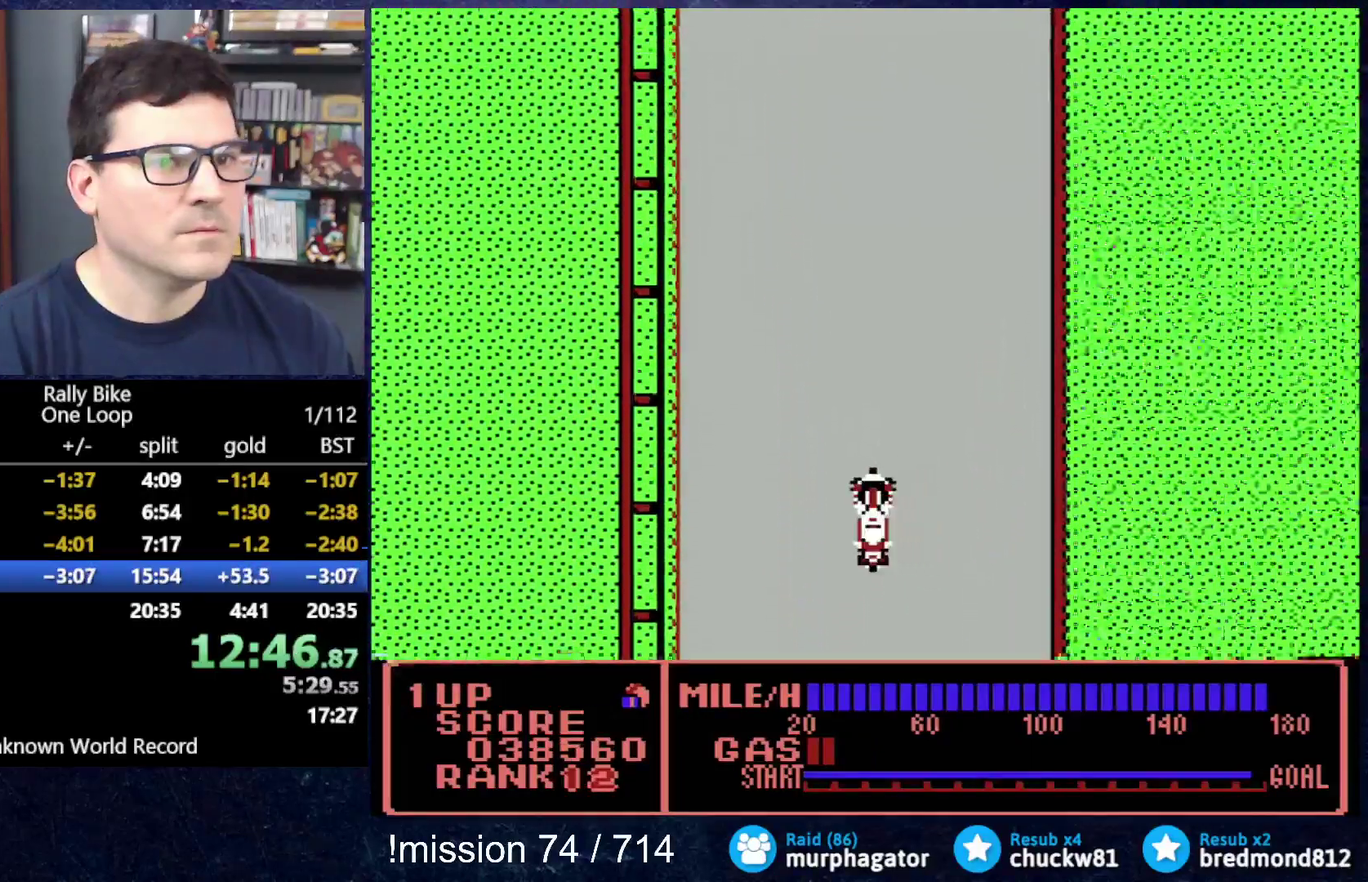
{"buttons": ["A", "DPAD_UP"], "events": [[16, "DPAD_LEFT", "up"]]}
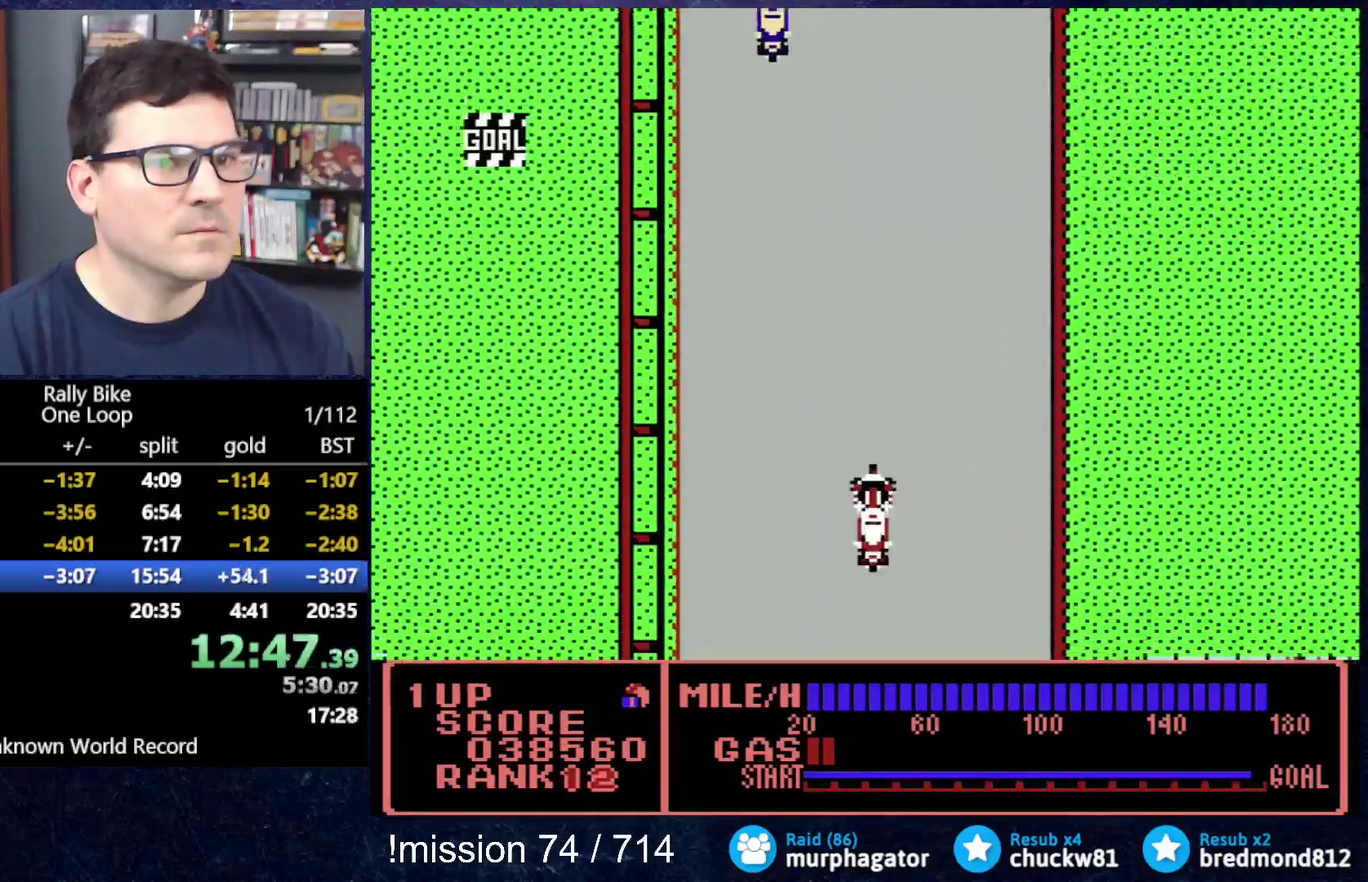
{"buttons": ["A", "DPAD_UP"], "events": []}
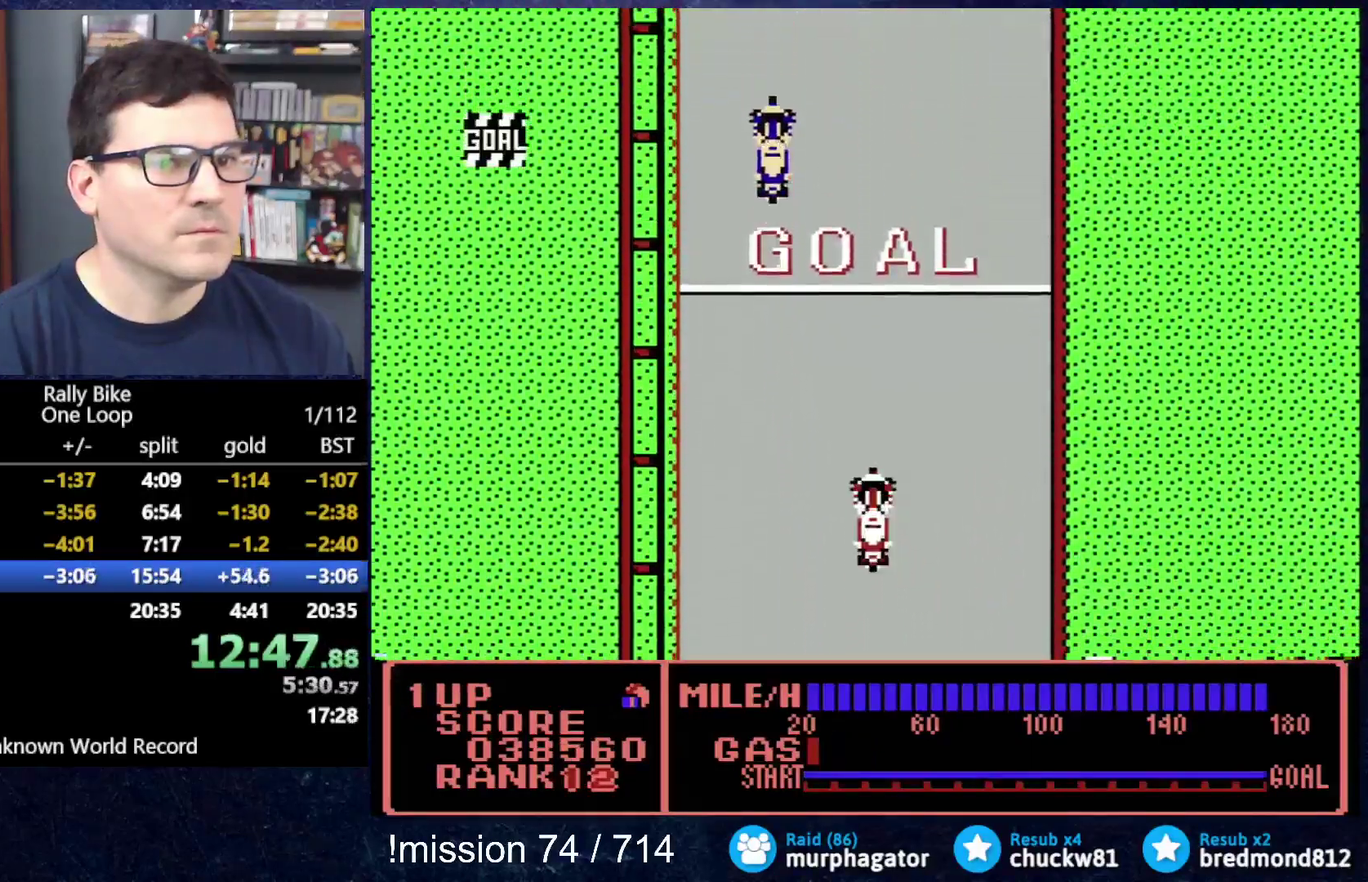
{"buttons": ["A", "DPAD_UP"], "events": []}
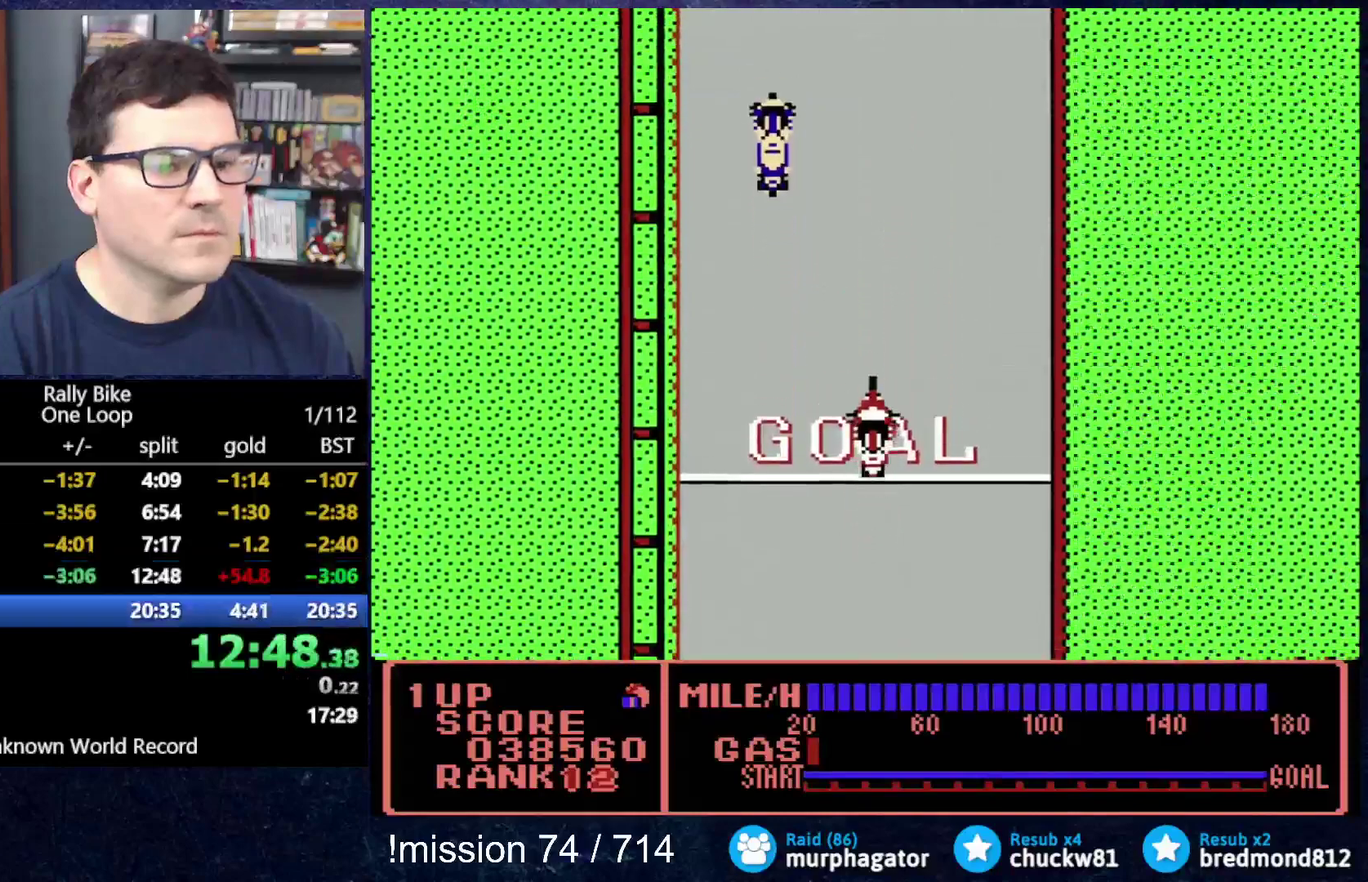
{"buttons": ["A", "DPAD_UP"], "events": []}
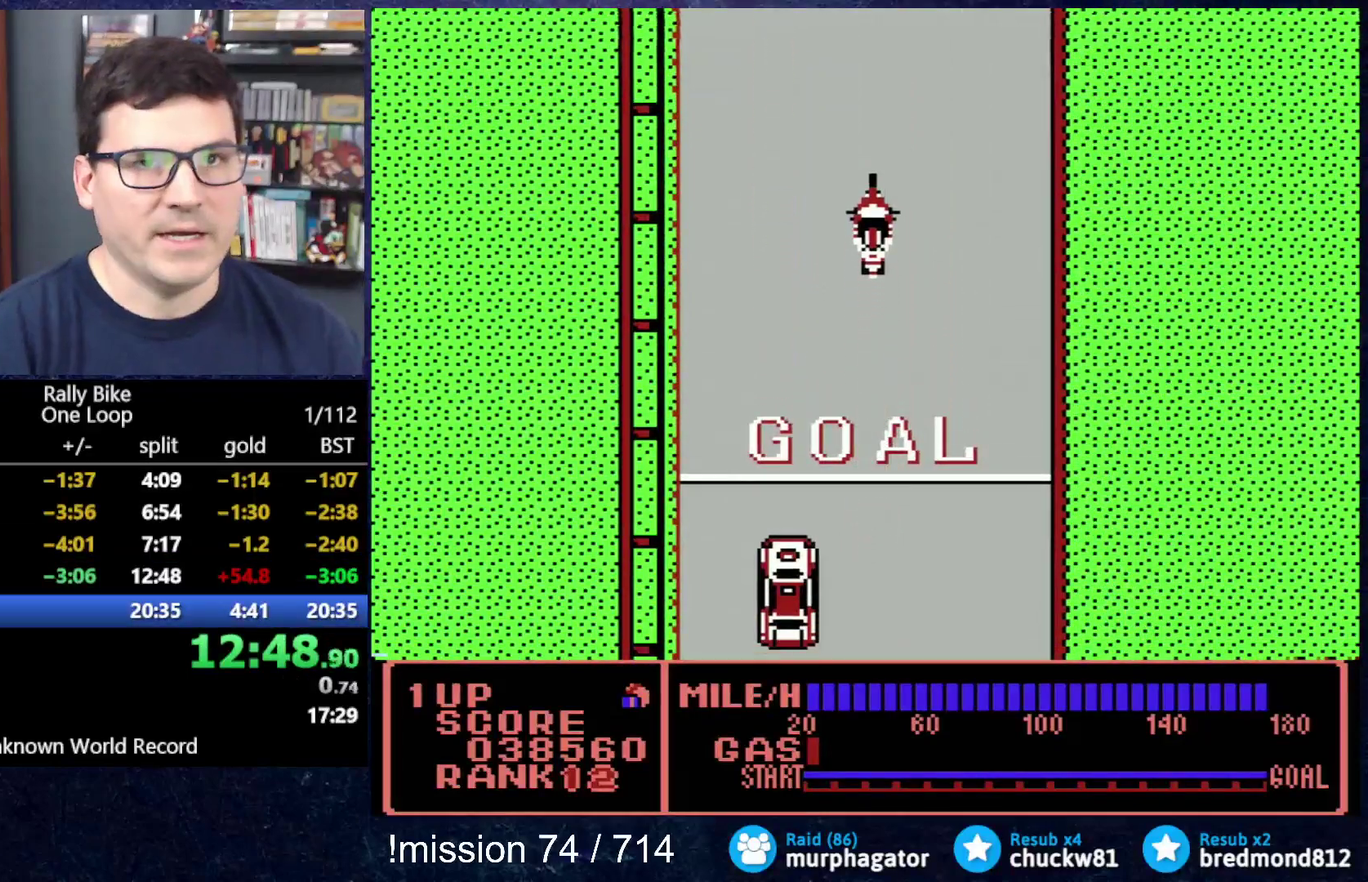
{"buttons": ["A", "DPAD_UP"], "events": []}
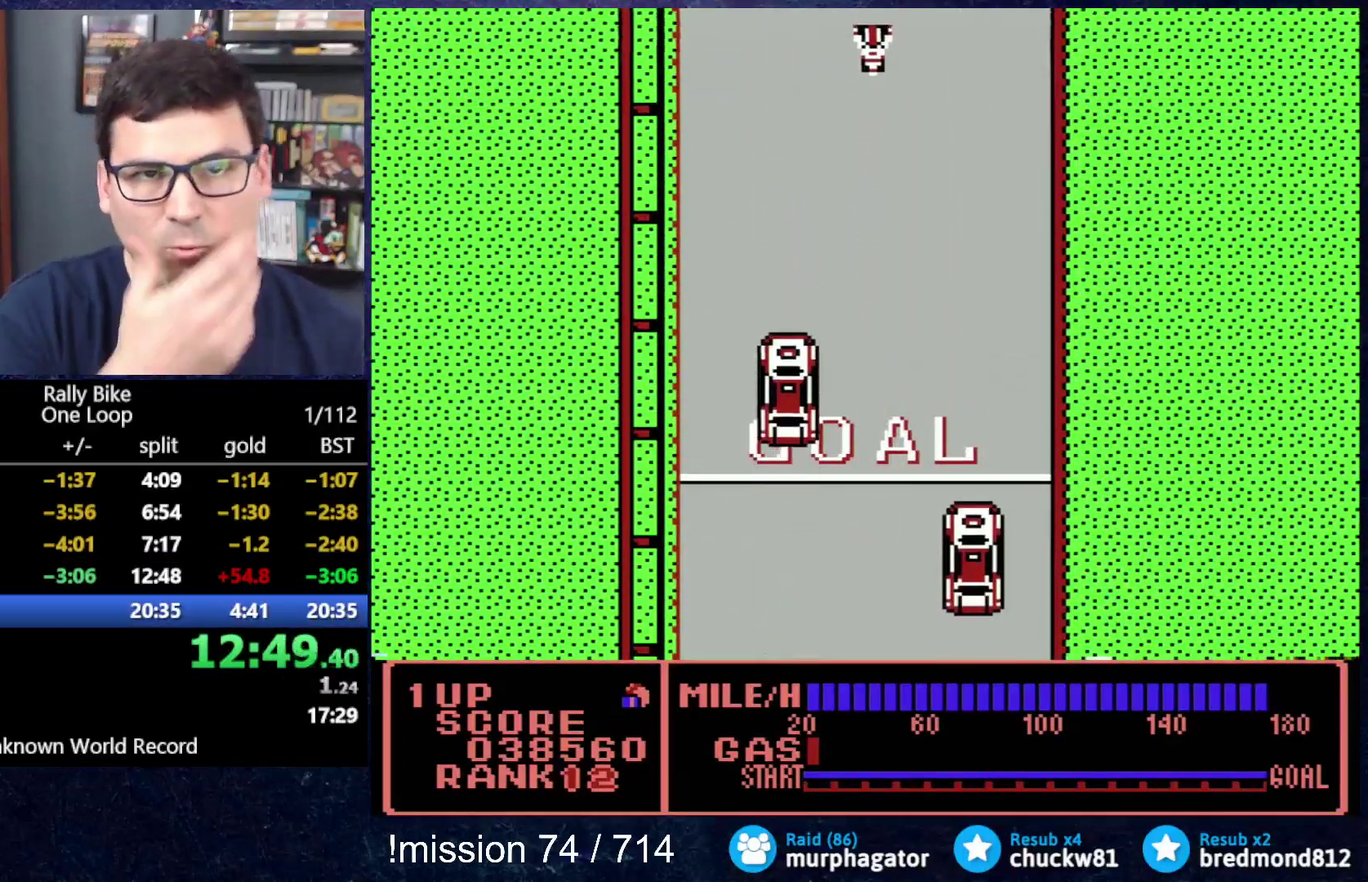
{"buttons": ["A", "DPAD_UP"], "events": []}
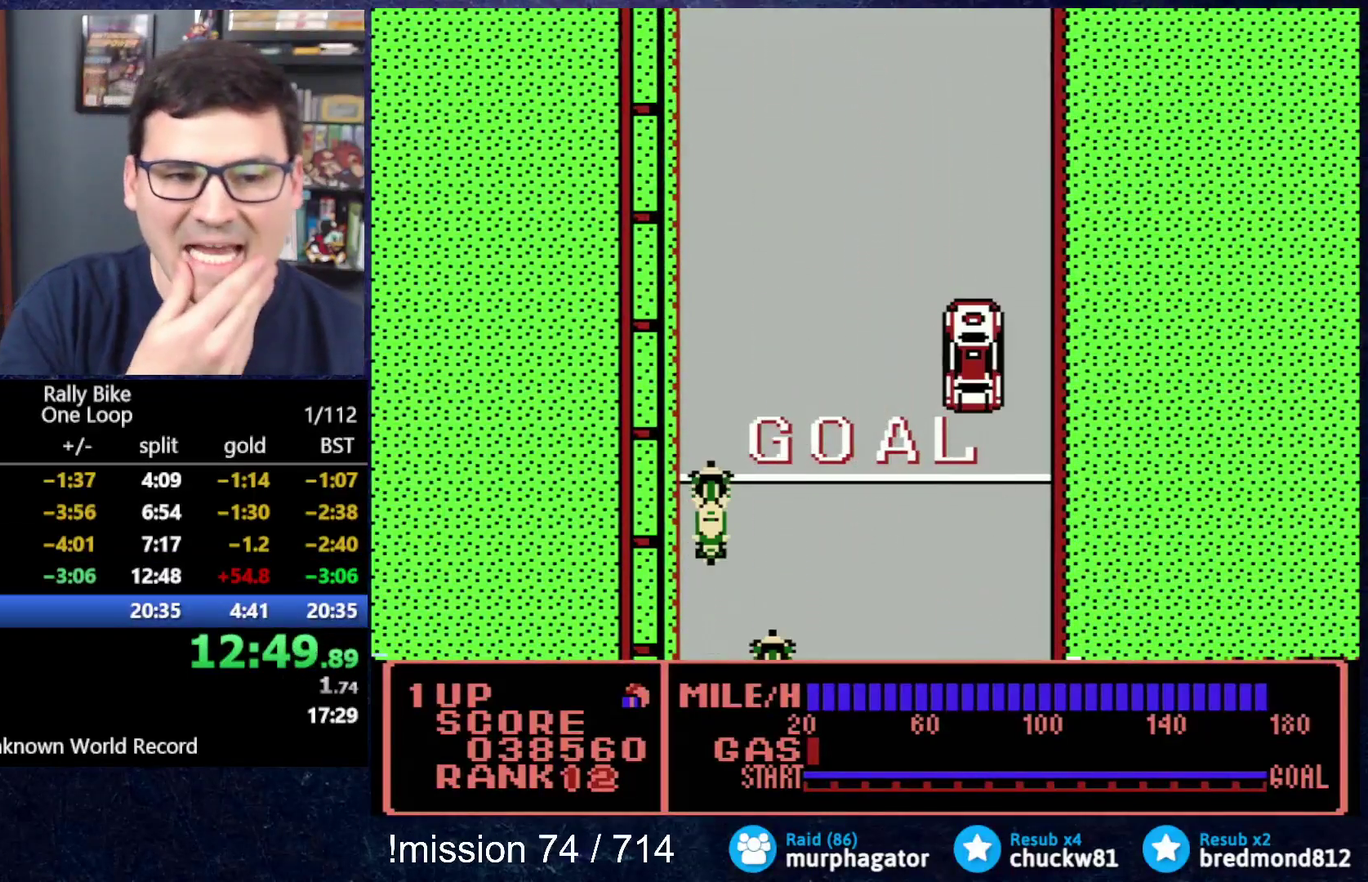
{"buttons": ["A", "DPAD_UP"], "events": []}
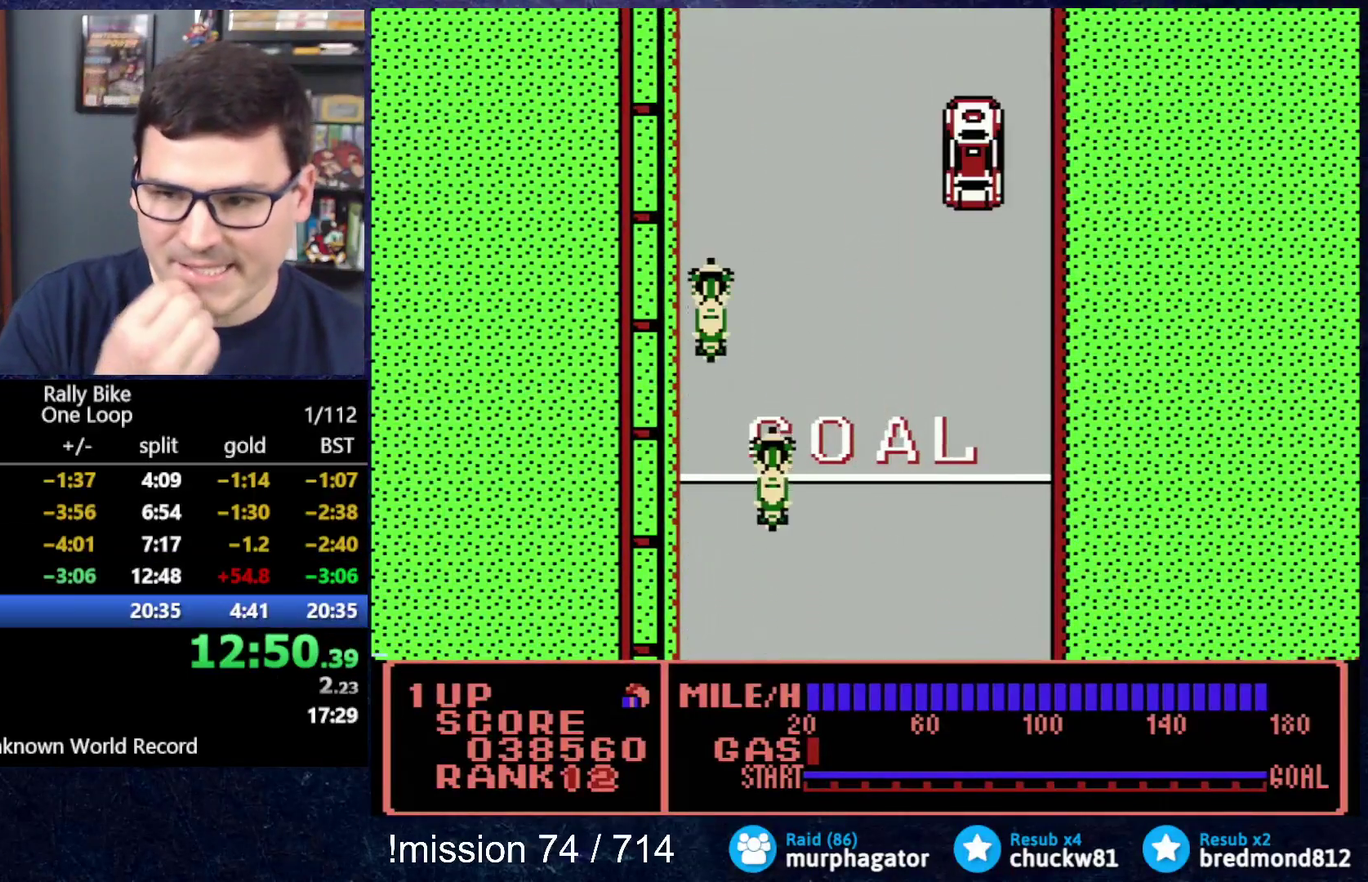
{"buttons": ["A", "DPAD_UP"], "events": []}
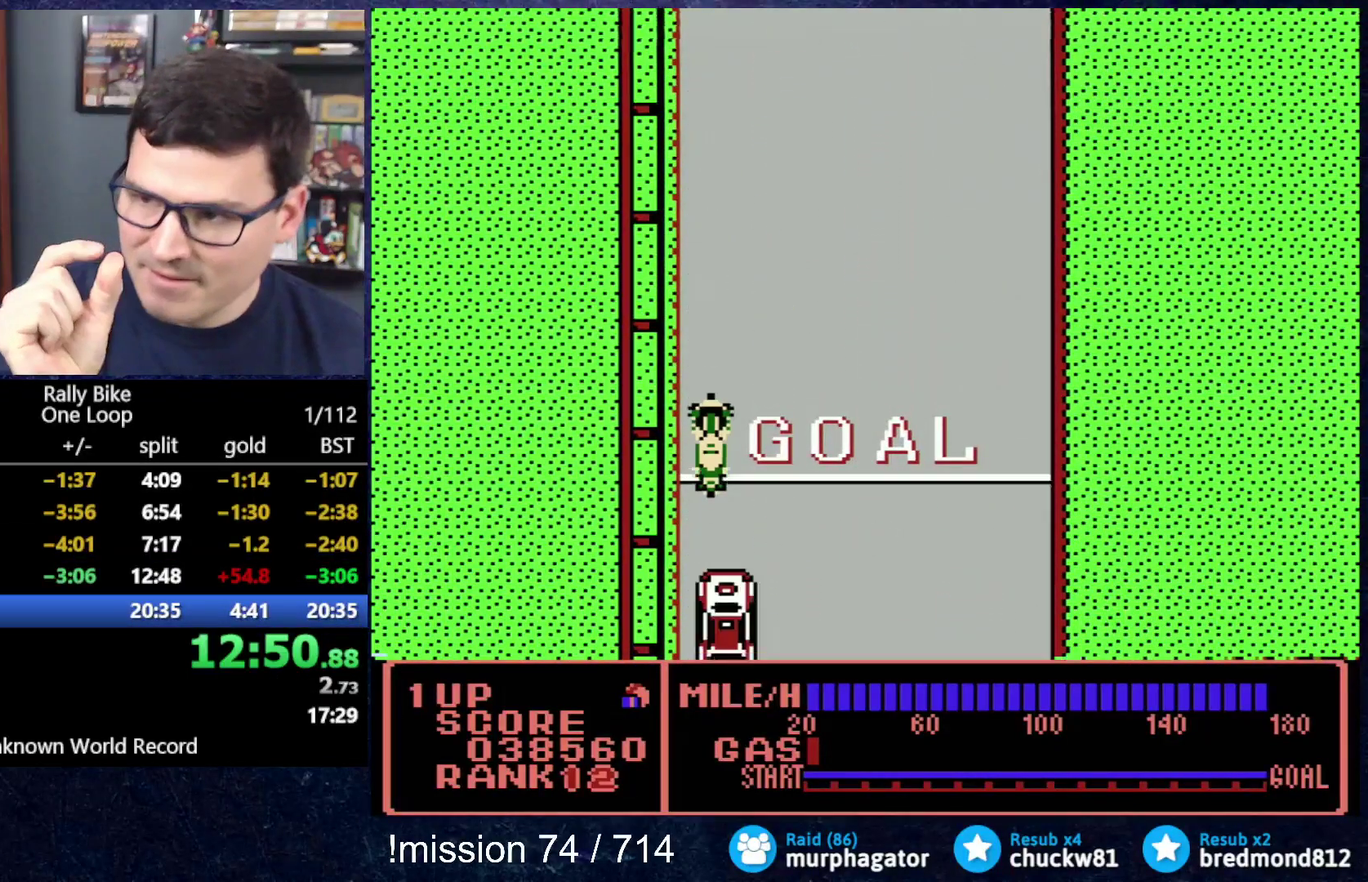
{"buttons": ["A", "DPAD_UP"], "events": []}
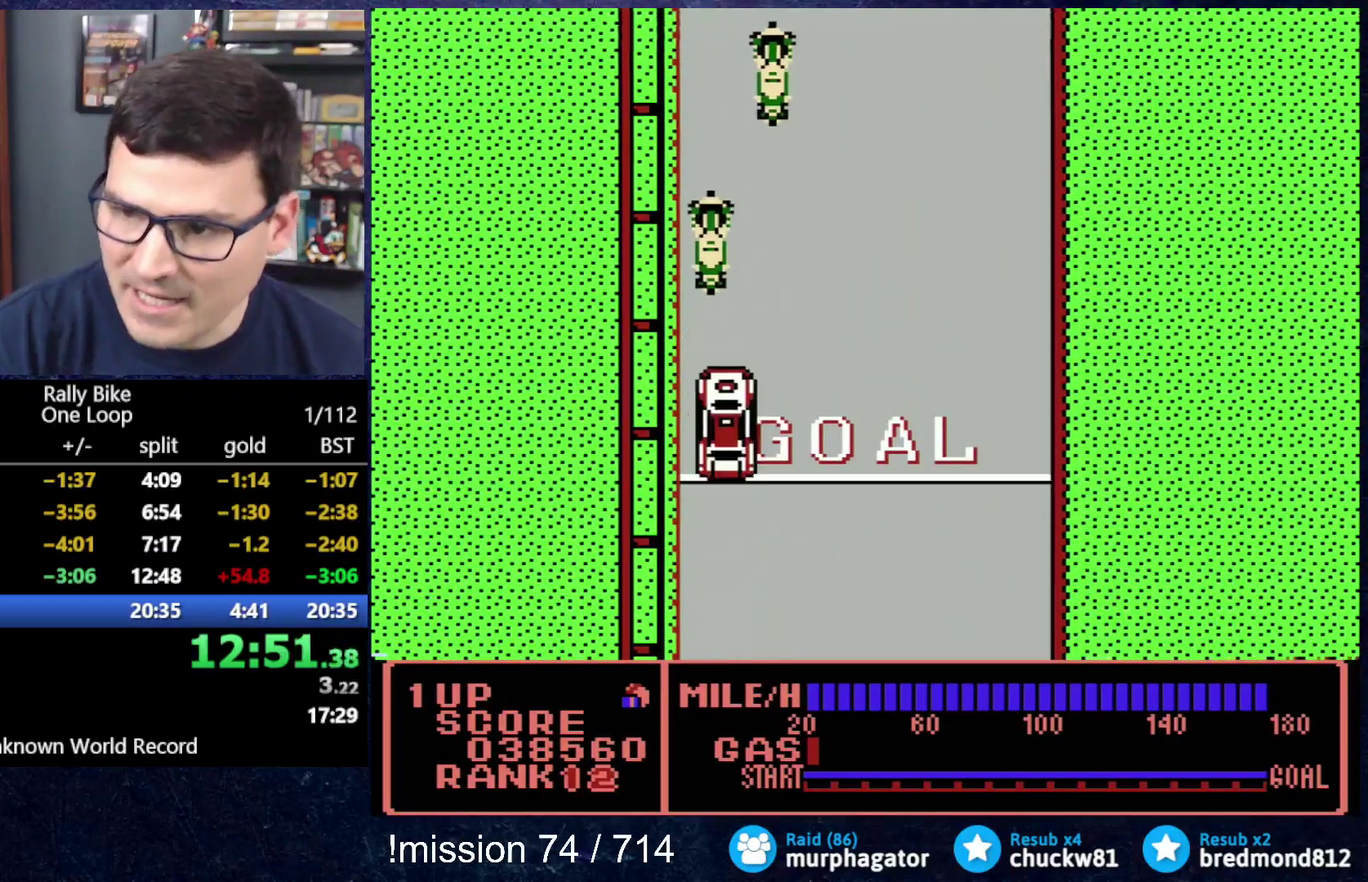
{"buttons": ["A", "DPAD_UP"], "events": []}
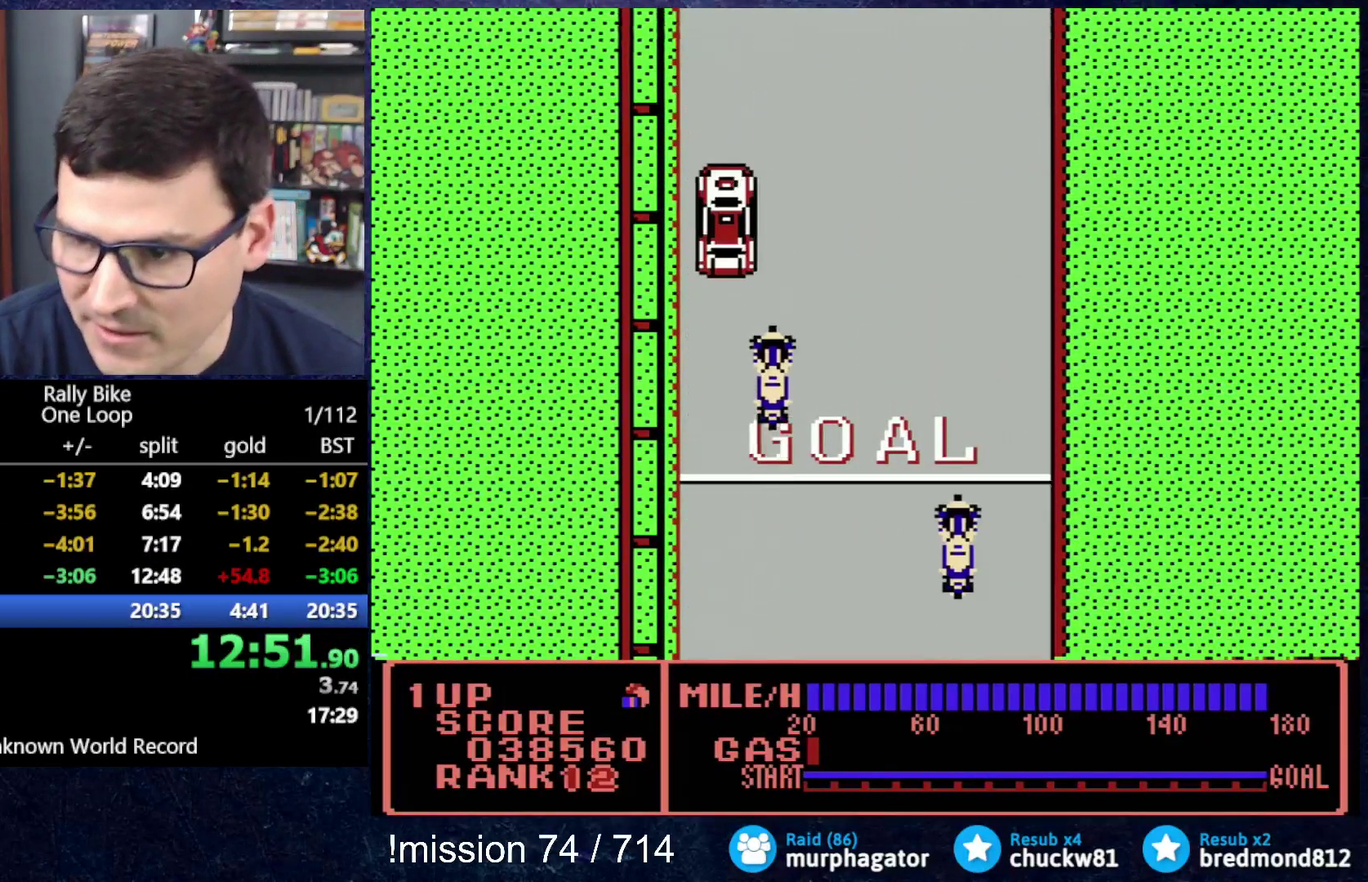
{"buttons": ["A", "DPAD_UP"], "events": []}
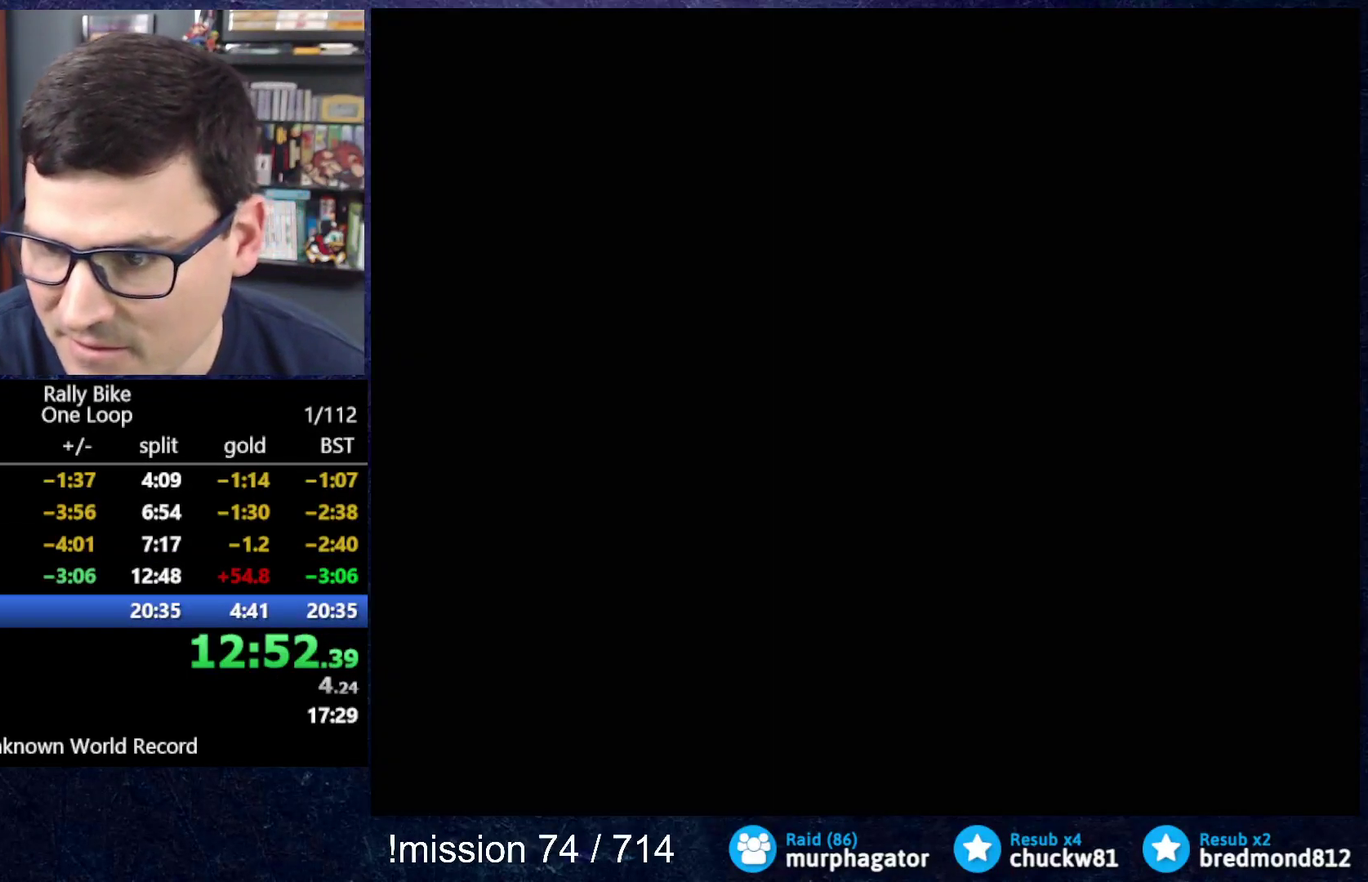
{"buttons": ["A", "DPAD_UP"], "events": []}
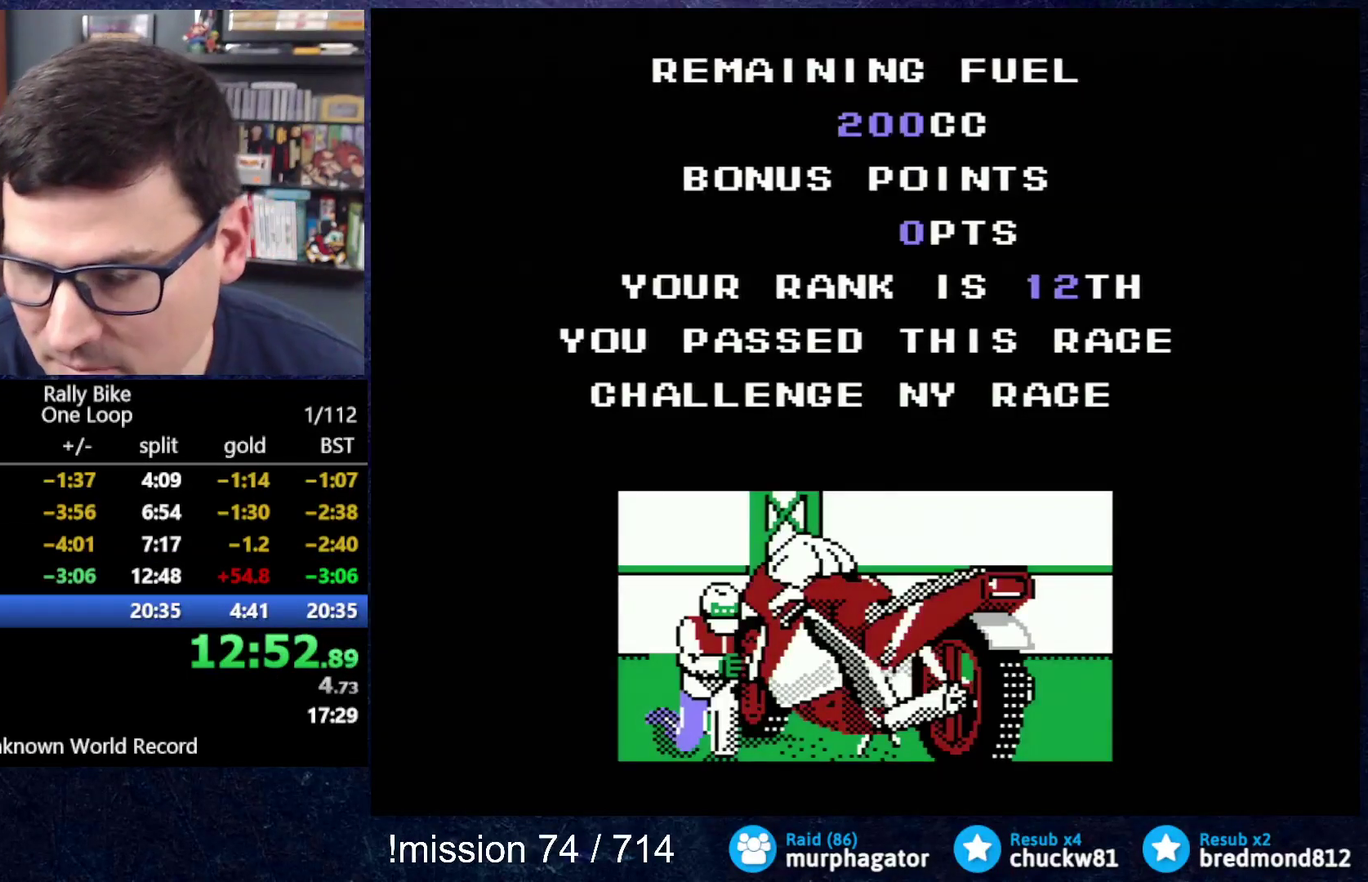
{"buttons": ["A", "DPAD_UP"], "events": []}
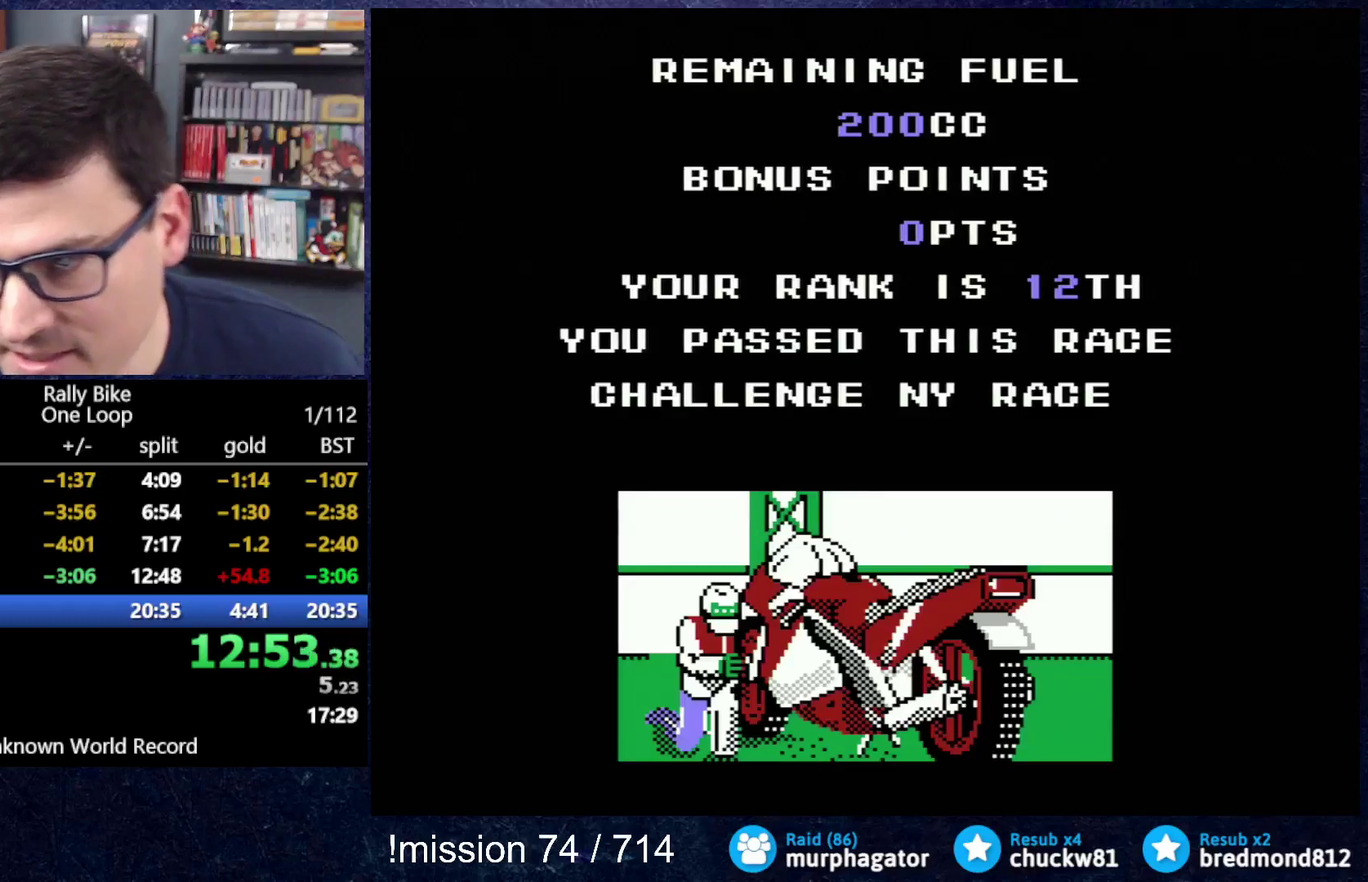
{"buttons": ["A", "DPAD_UP"], "events": []}
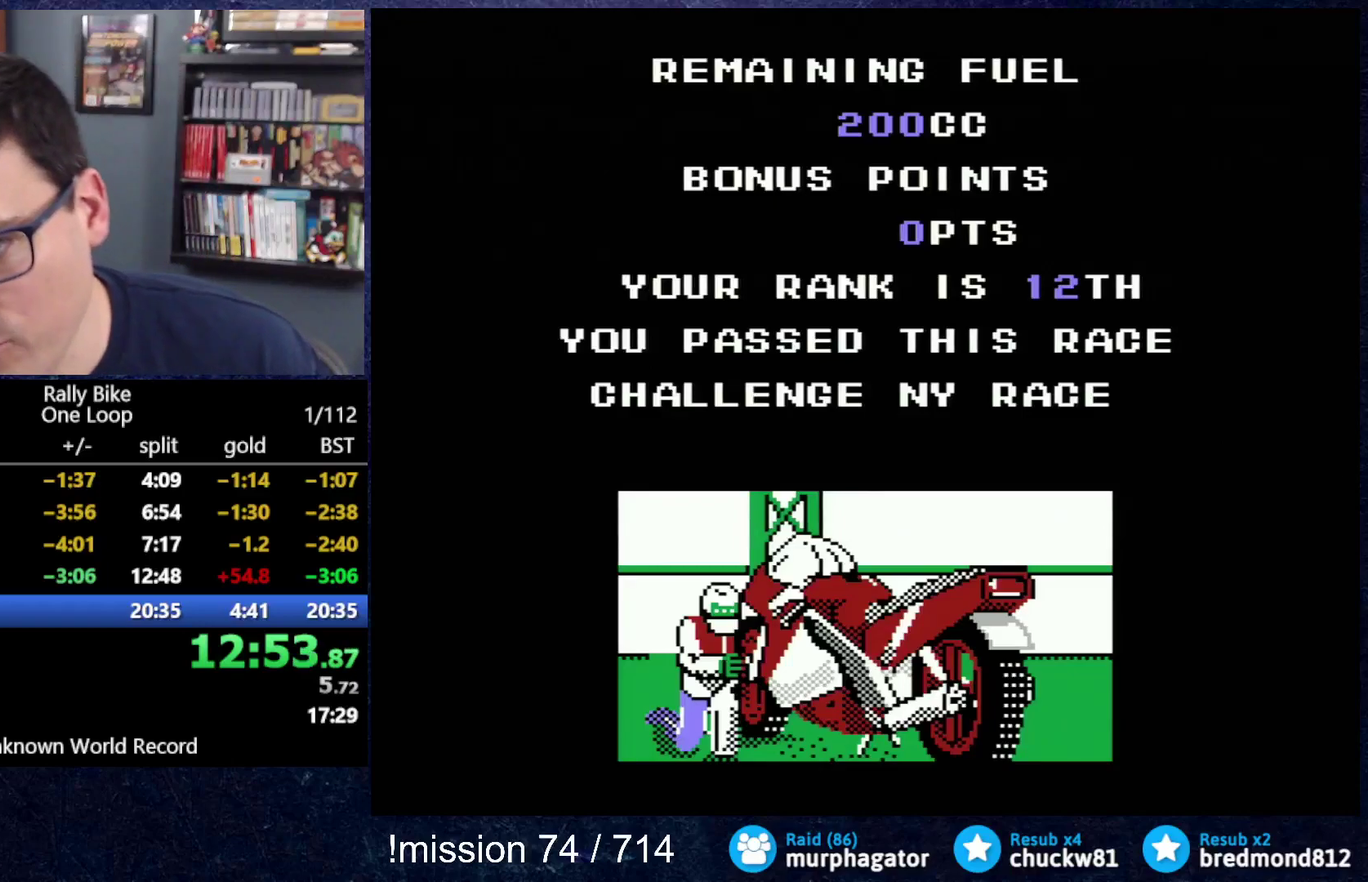
{"buttons": ["A", "DPAD_UP"], "events": []}
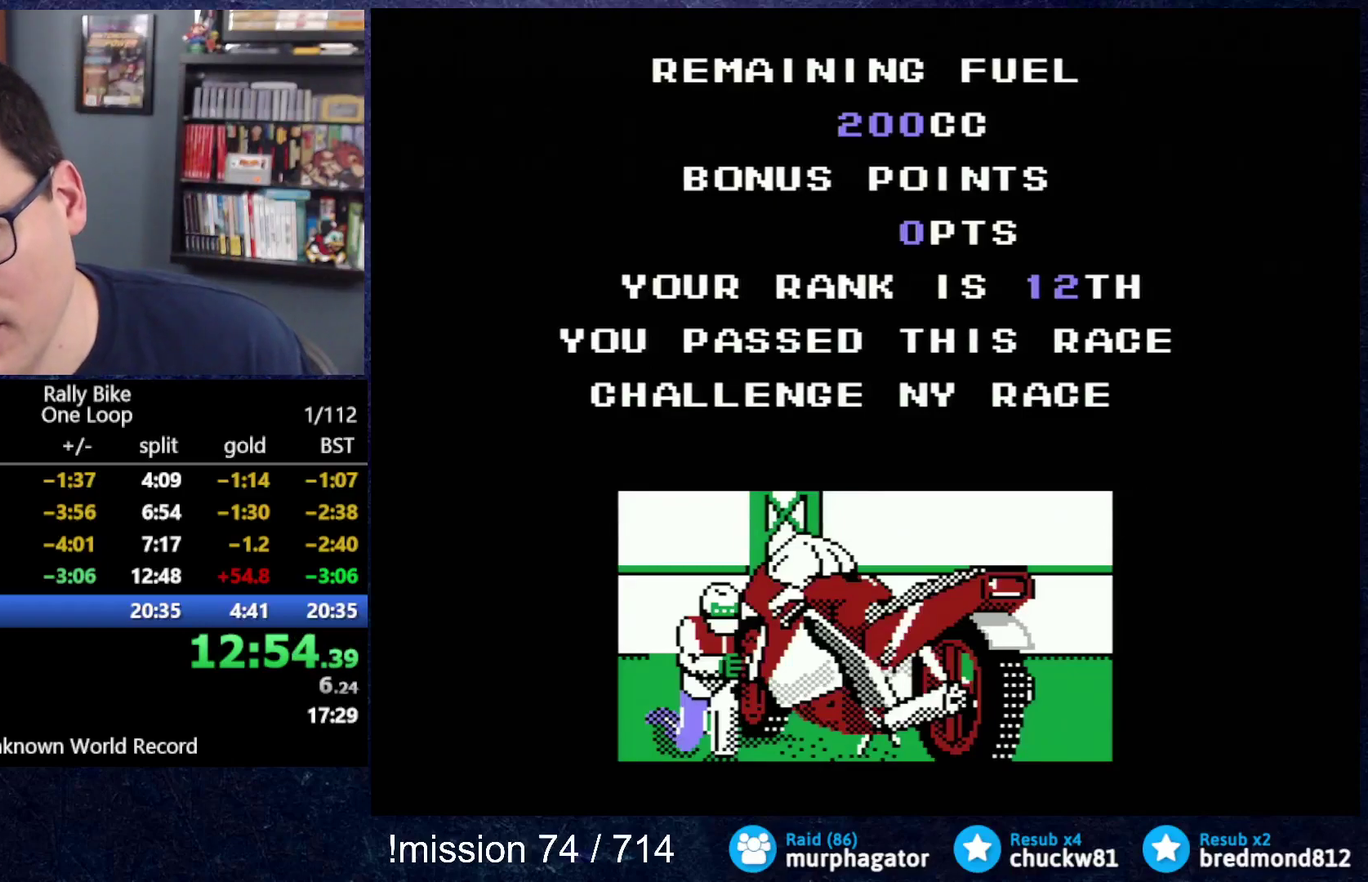
{"buttons": ["A", "DPAD_UP"], "events": []}
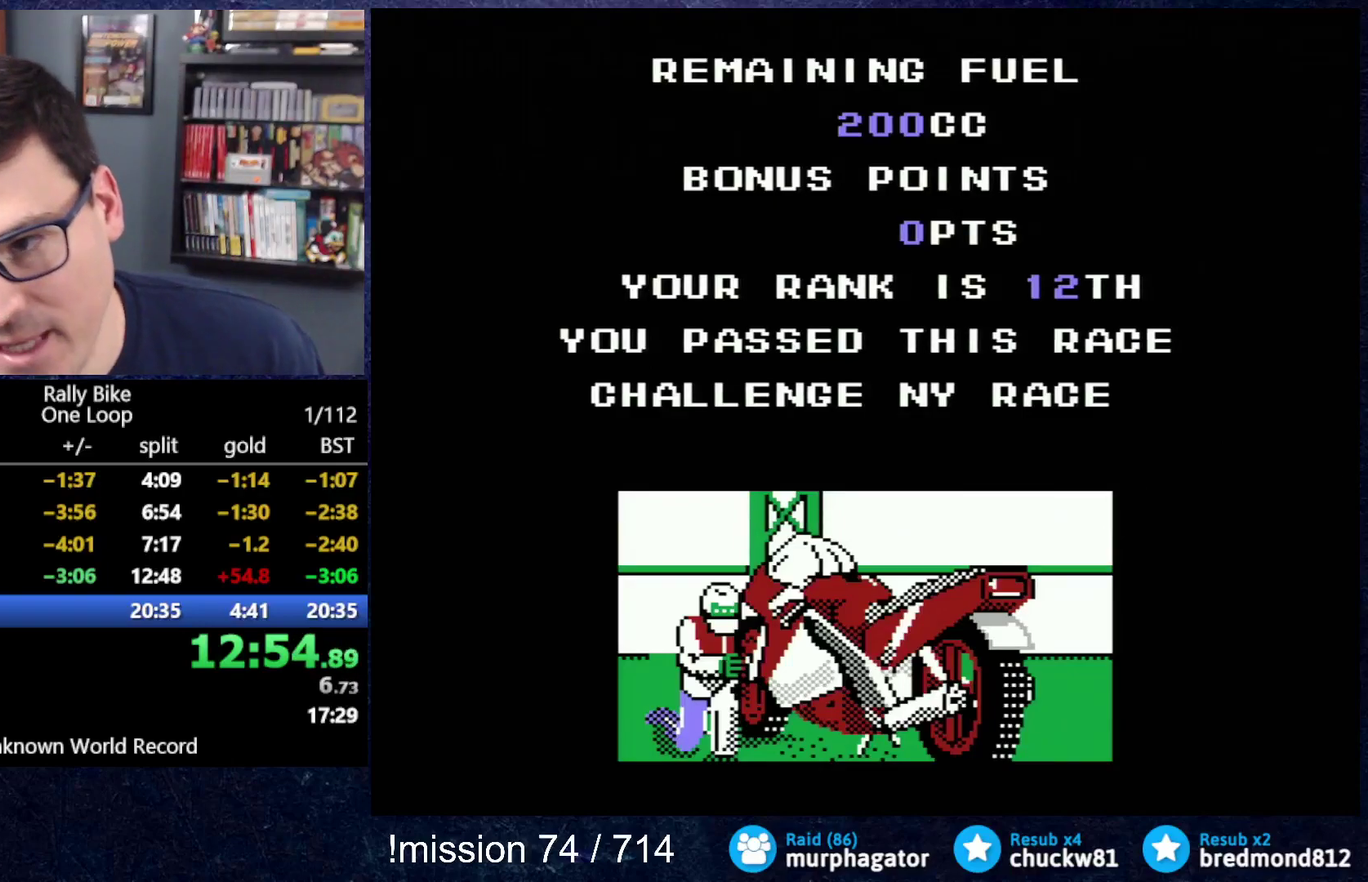
{"buttons": ["A", "DPAD_UP"], "events": []}
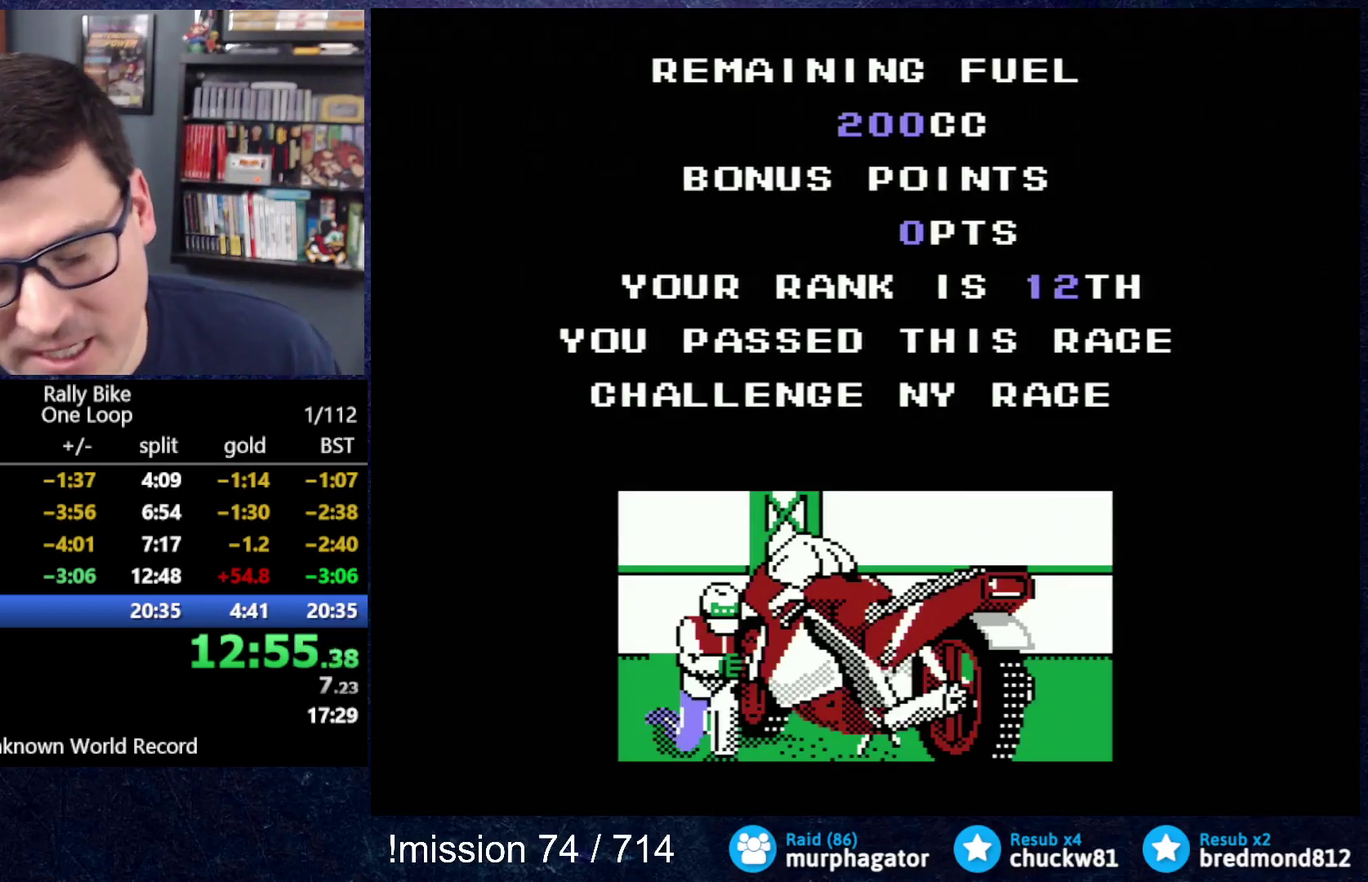
{"buttons": ["A", "DPAD_UP"], "events": []}
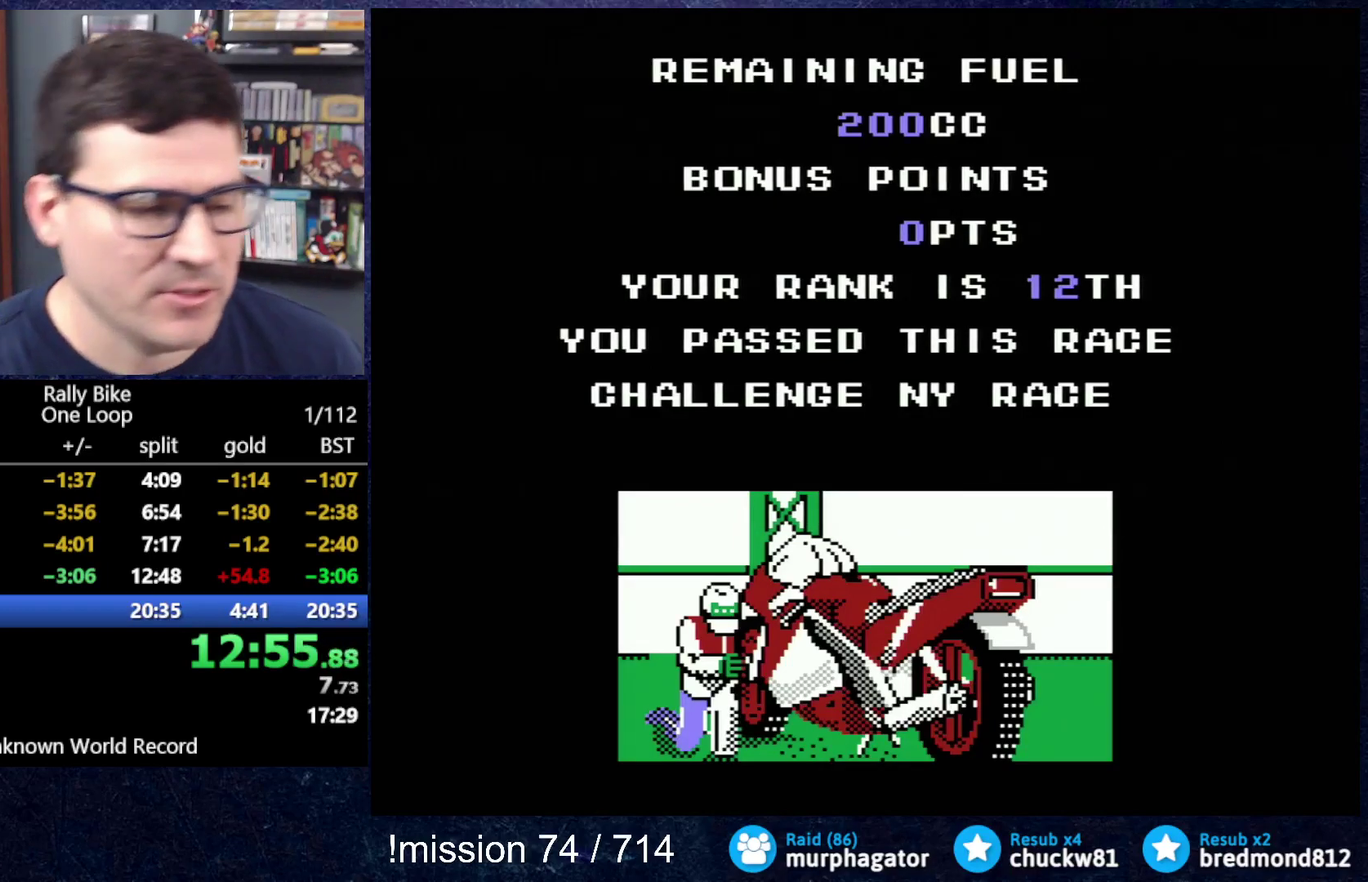
{"buttons": ["A", "DPAD_UP"], "events": []}
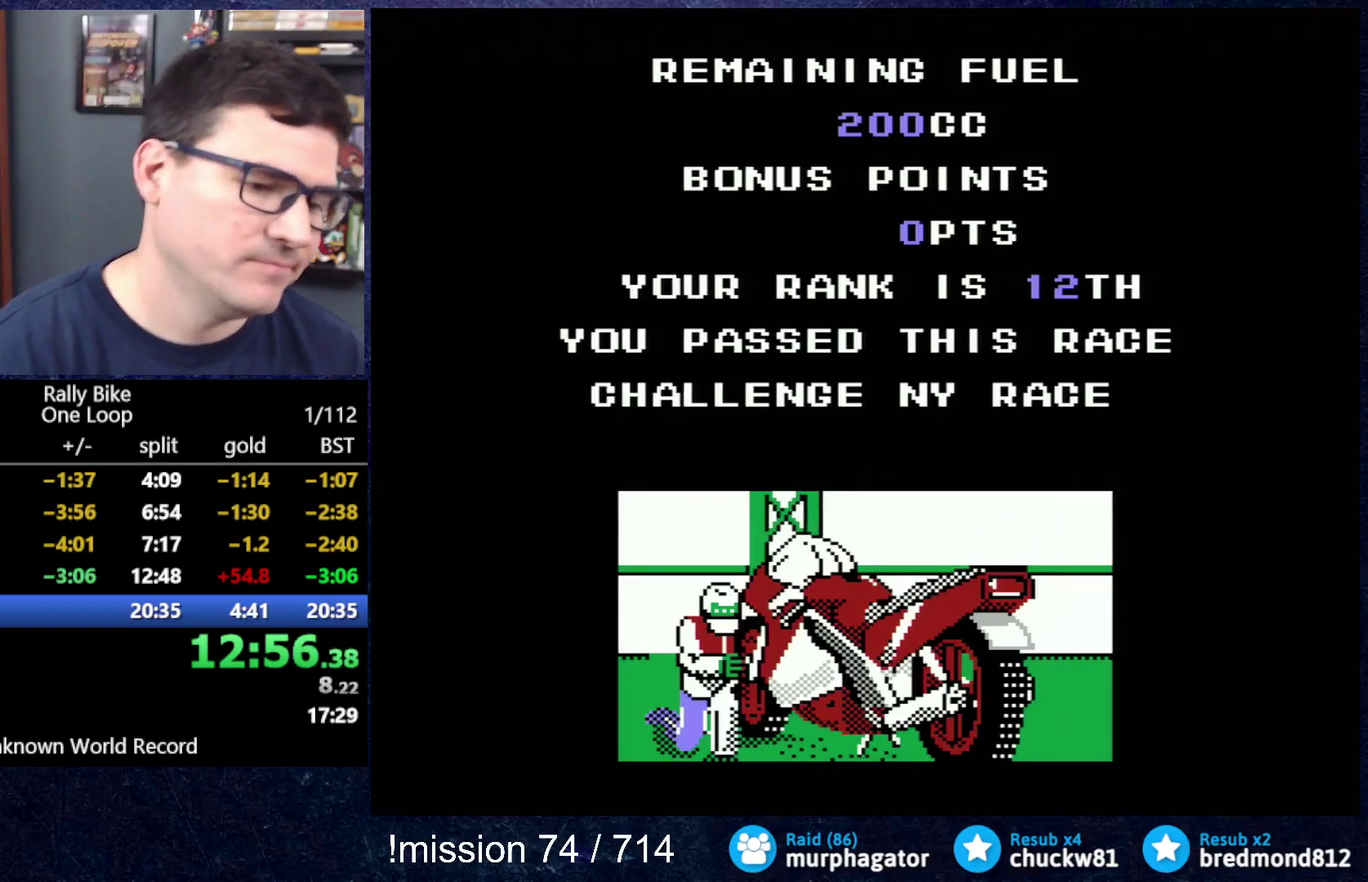
{"buttons": [], "events": [[400, "A", "up"], [400, "DPAD_UP", "up"]]}